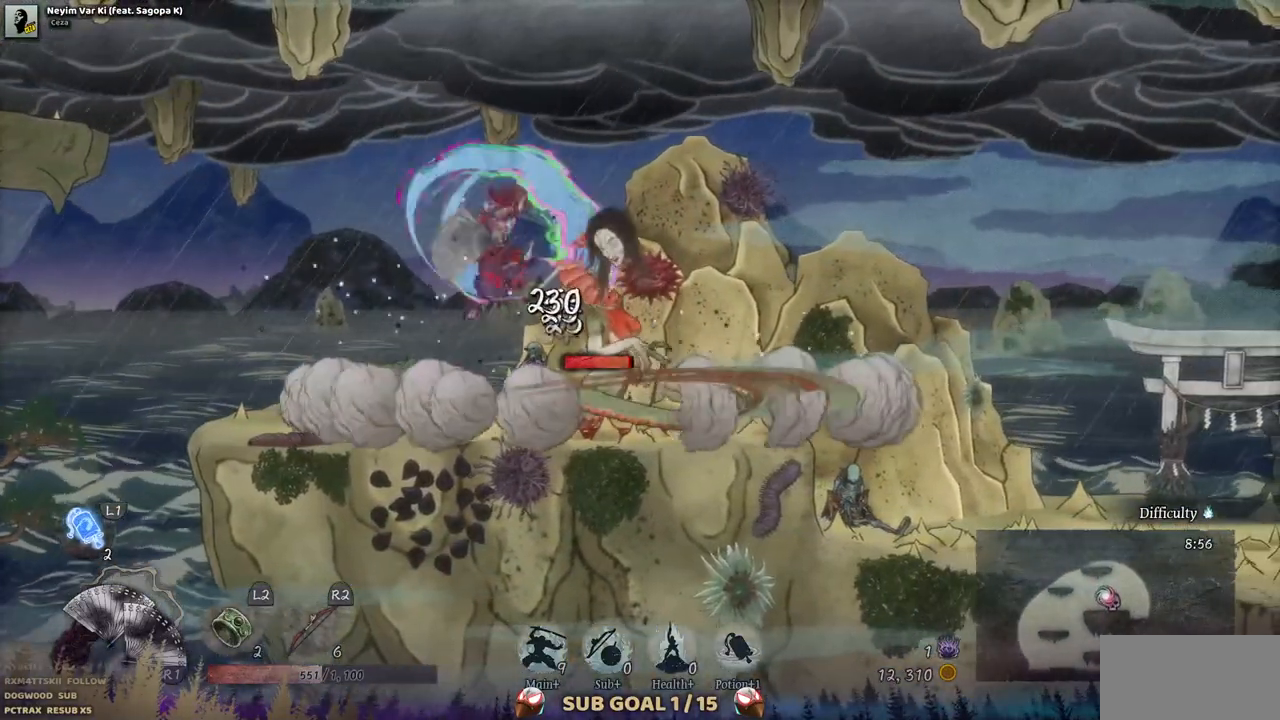
Gameplay with a controller (PlayStation layout); each line is a JSON object with the inputs held at the frame after it (dt_ms = milliseconds from this image to that frame). "events" lists button and stick changes between this image and that frame as [ms after this image, input, new state], when the widget could be followed in between. Not read: L1 L3 R1 R2 SELECT START.
{"dt_ms": 1000, "buttons": ["SQUARE"], "left_stick": "center", "right_stick": "center"}
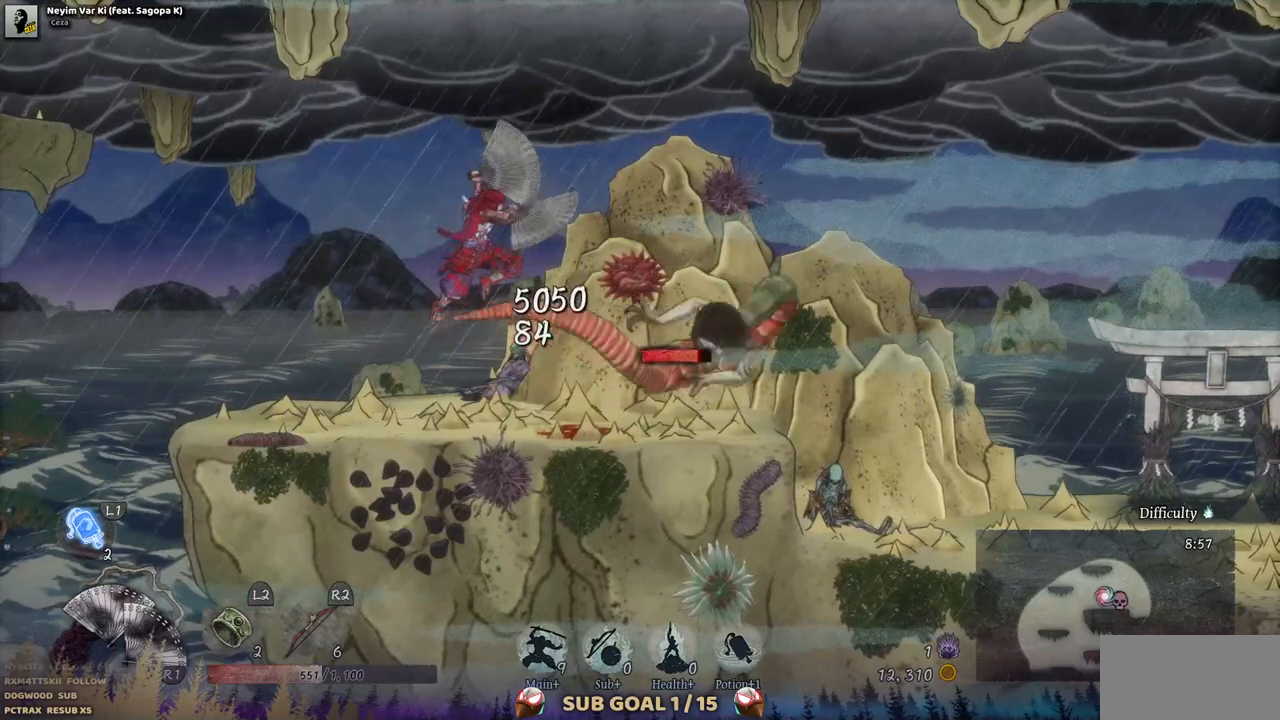
{"dt_ms": 500, "buttons": [], "left_stick": "center", "right_stick": "center", "events": [[17, "SQUARE", "up"], [100, "SQUARE", "down"], [167, "SQUARE", "up"], [250, "SQUARE", "down"], [333, "SQUARE", "up"], [400, "SQUARE", "down"], [500, "SQUARE", "up"]]}
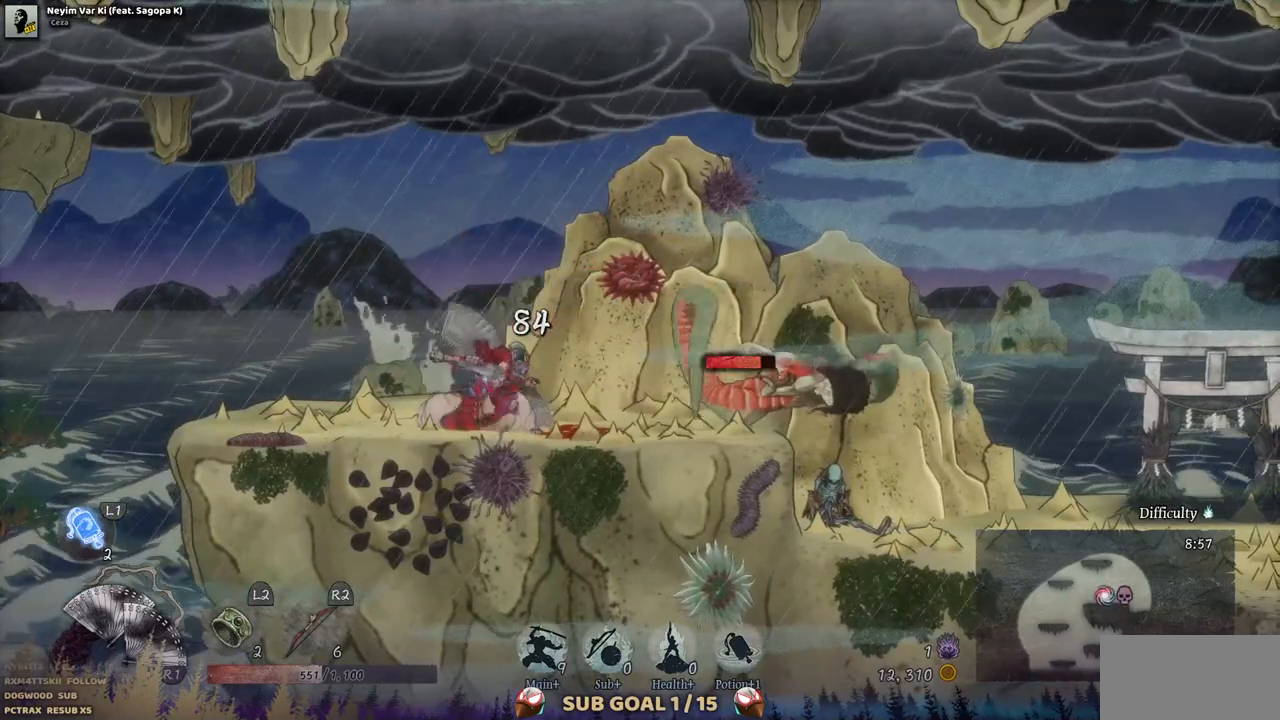
{"dt_ms": 500, "buttons": ["DPAD_RIGHT"], "left_stick": "center", "right_stick": "center", "events": [[50, "DPAD_RIGHT", "down"], [167, "SQUARE", "down"], [267, "SQUARE", "up"], [367, "SQUARE", "down"], [467, "SQUARE", "up"]]}
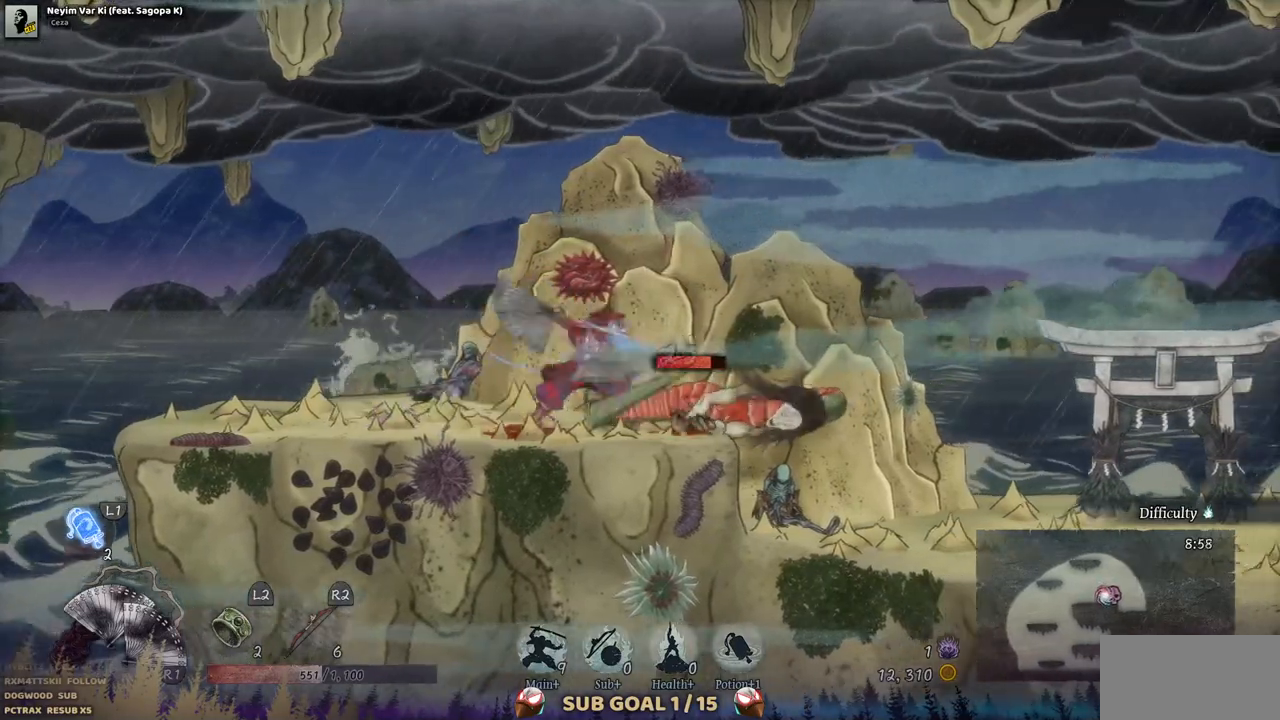
{"dt_ms": 500, "buttons": [], "left_stick": "center", "right_stick": "center", "events": [[33, "DPAD_RIGHT", "up"], [50, "SQUARE", "down"], [133, "SQUARE", "up"], [217, "SQUARE", "down"], [300, "SQUARE", "up"], [383, "SQUARE", "down"], [433, "SQUARE", "up"]]}
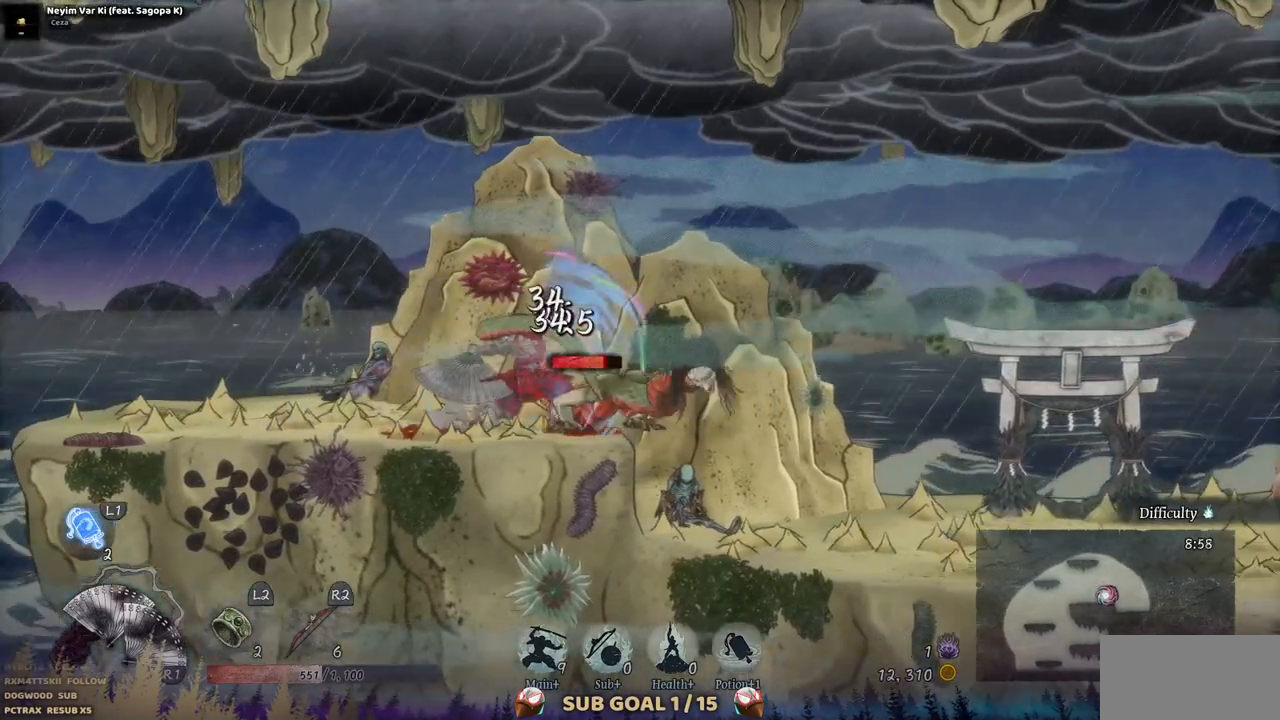
{"dt_ms": 500, "buttons": [], "left_stick": "center", "right_stick": "center", "events": [[33, "SQUARE", "down"], [117, "SQUARE", "up"], [200, "SQUARE", "down"], [283, "SQUARE", "up"], [367, "SQUARE", "down"], [450, "SQUARE", "up"]]}
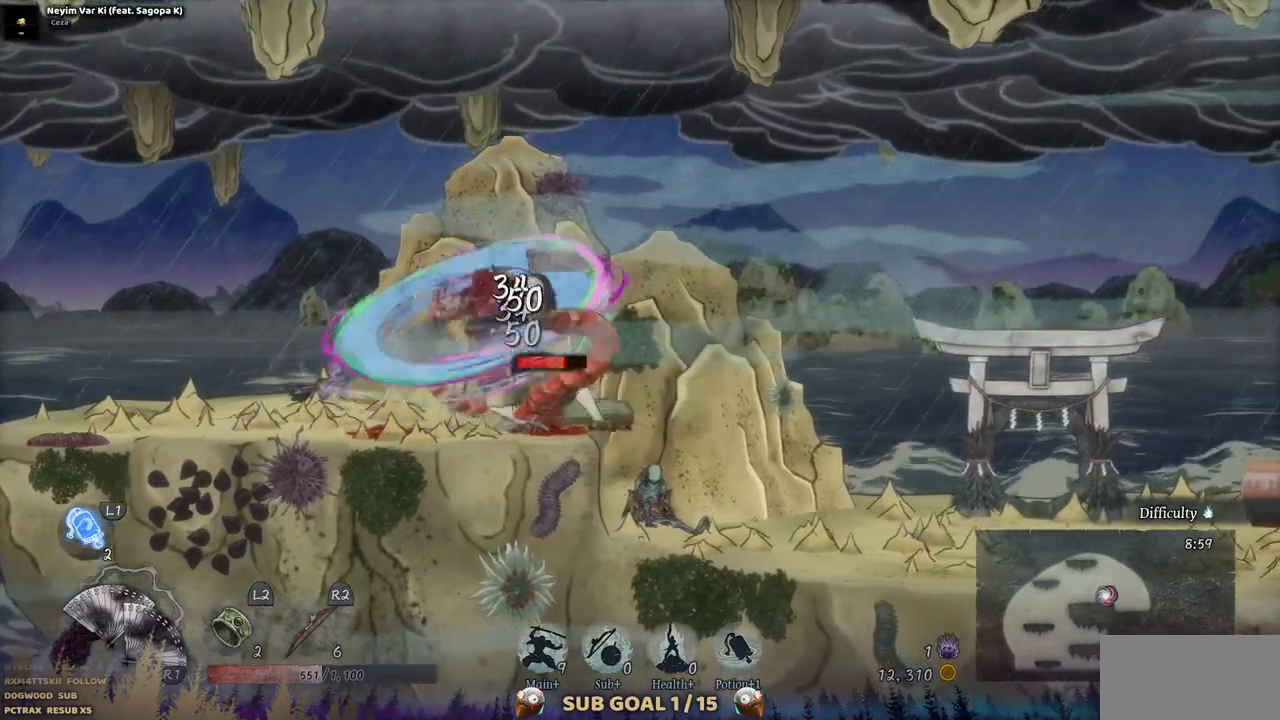
{"dt_ms": 500, "buttons": [], "left_stick": "center", "right_stick": "center", "events": [[17, "SQUARE", "down"], [100, "SQUARE", "up"], [200, "SQUARE", "down"], [317, "SQUARE", "up"]]}
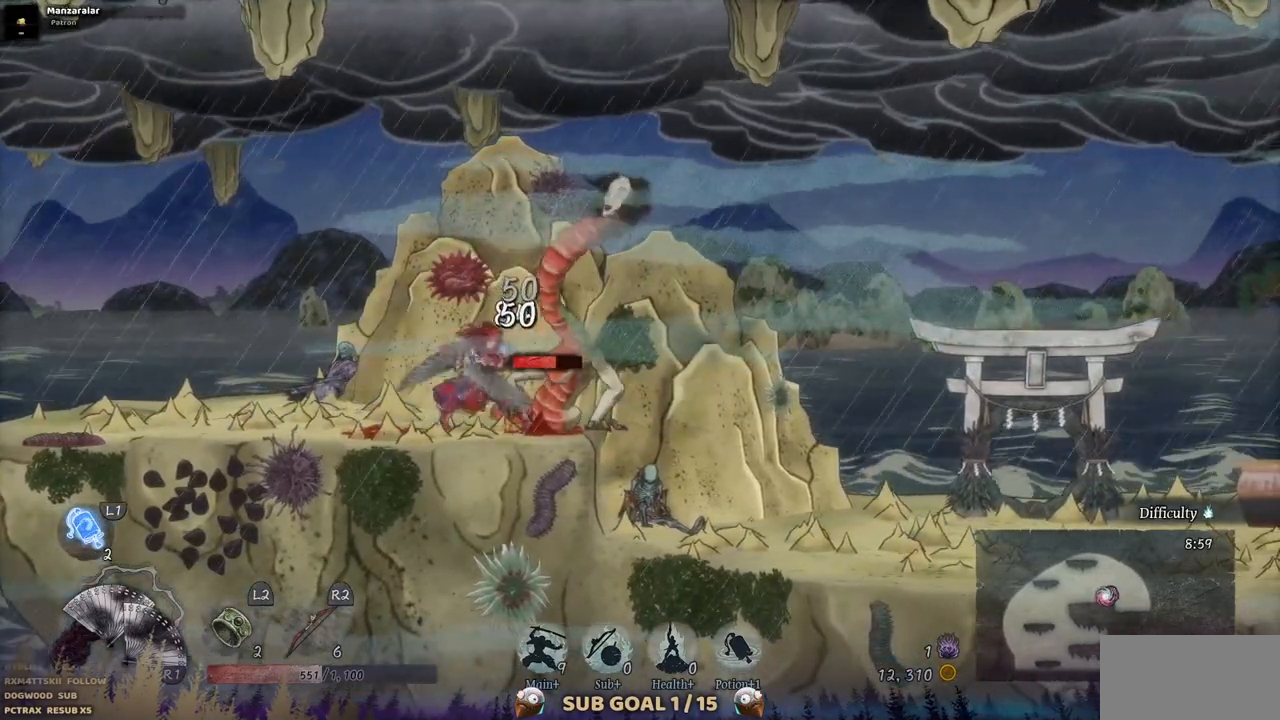
{"dt_ms": 500, "buttons": [], "left_stick": "center", "right_stick": "center", "events": [[317, "CROSS", "down"], [467, "CROSS", "up"]]}
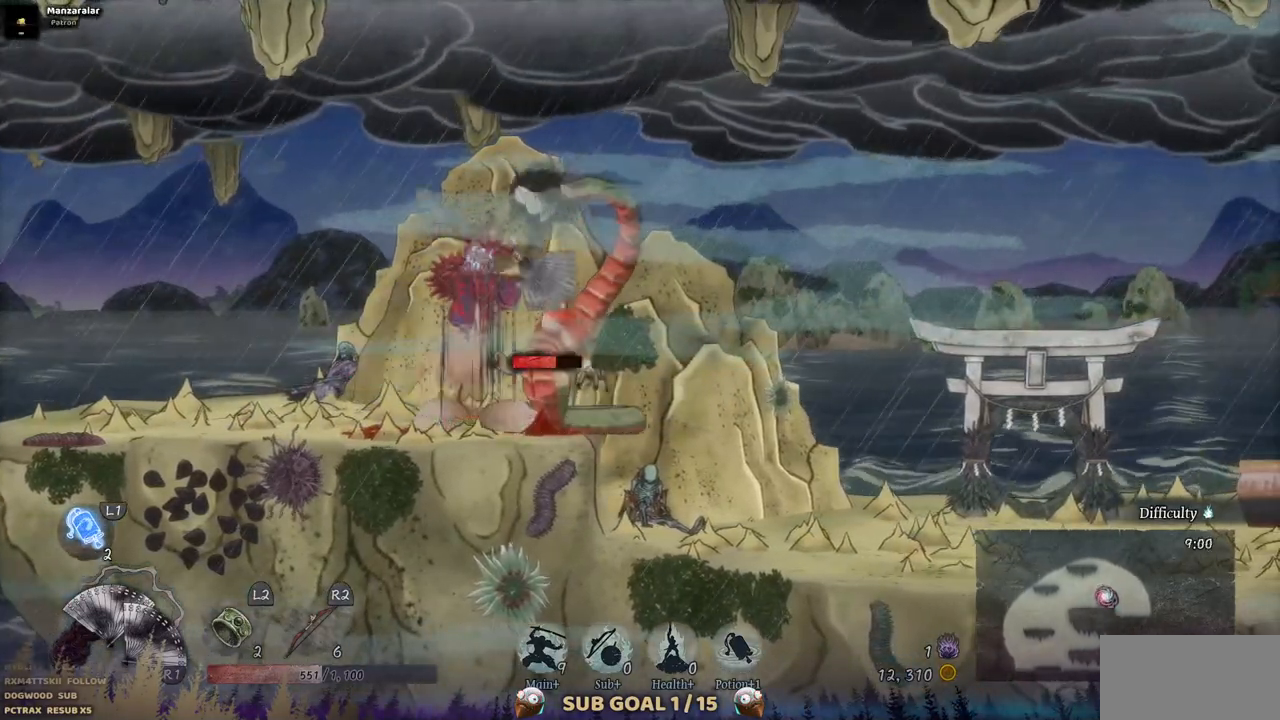
{"dt_ms": 500, "buttons": [], "left_stick": "center", "right_stick": "center", "events": [[67, "TRIANGLE", "down"], [183, "TRIANGLE", "up"], [233, "TRIANGLE", "down"], [350, "TRIANGLE", "up"], [417, "TRIANGLE", "down"], [500, "TRIANGLE", "up"]]}
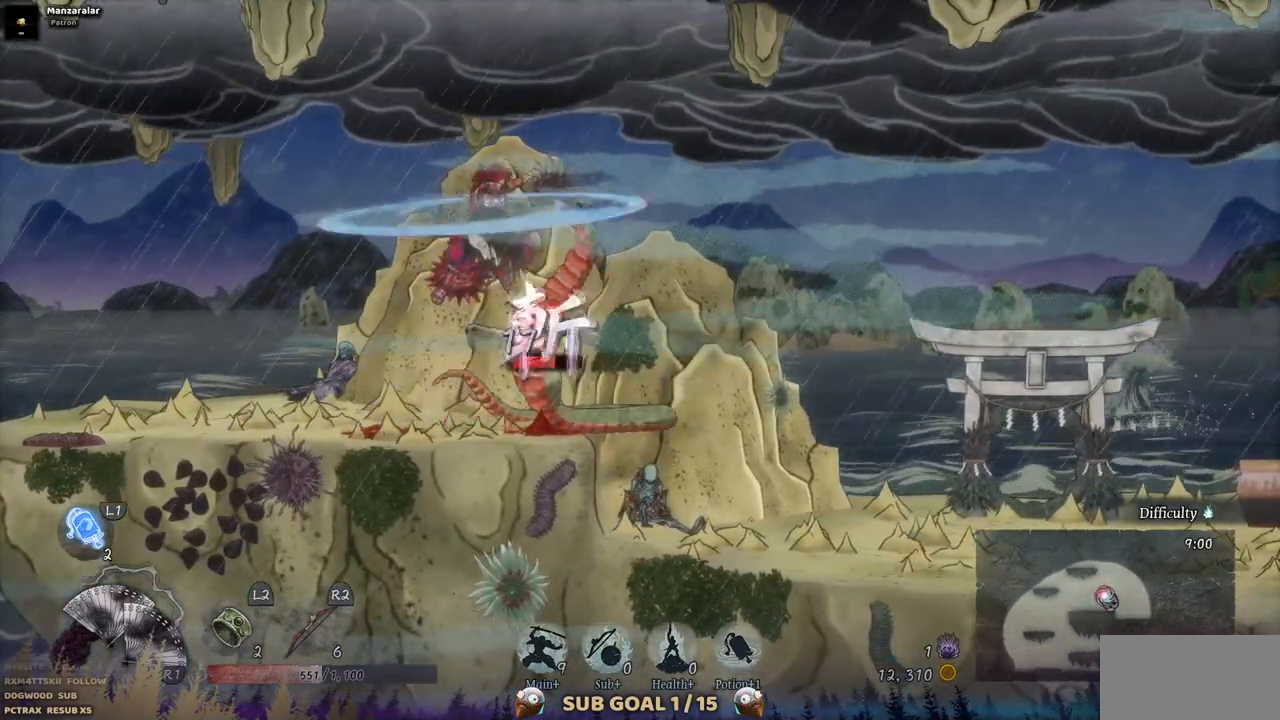
{"dt_ms": 500, "buttons": ["TRIANGLE"], "left_stick": "center", "right_stick": "center", "events": [[67, "TRIANGLE", "down"], [150, "TRIANGLE", "up"], [217, "TRIANGLE", "down"], [283, "TRIANGLE", "up"], [350, "TRIANGLE", "down"]]}
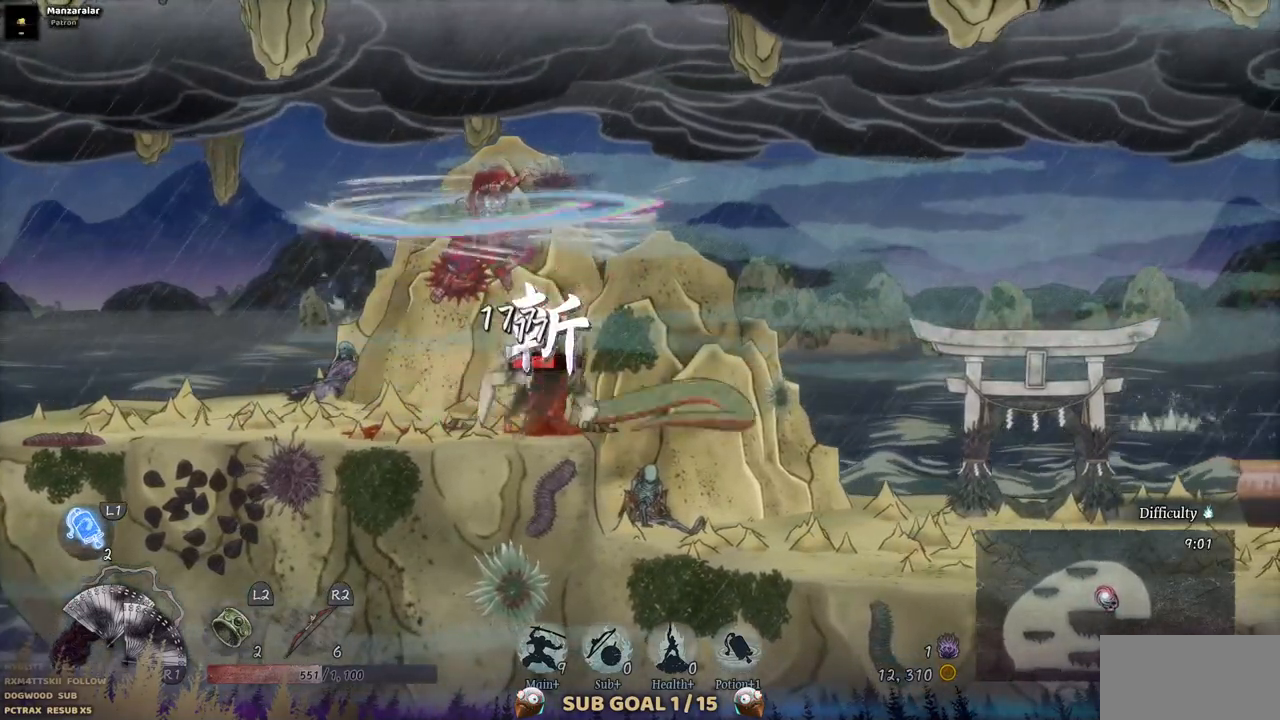
{"dt_ms": 500, "buttons": ["TRIANGLE"], "left_stick": "center", "right_stick": "center", "events": [[83, "TRIANGLE", "up"], [150, "TRIANGLE", "down"], [217, "TRIANGLE", "up"], [283, "TRIANGLE", "down"], [367, "TRIANGLE", "up"], [433, "TRIANGLE", "down"]]}
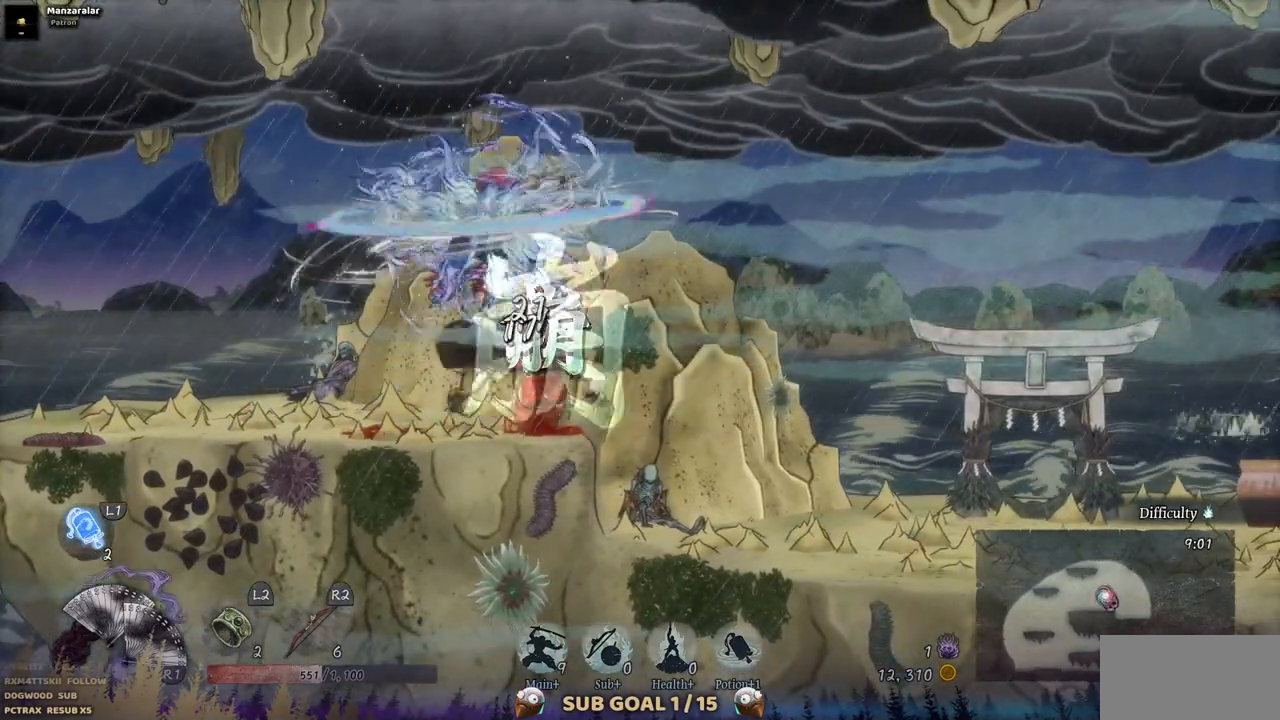
{"dt_ms": 500, "buttons": [], "left_stick": "center", "right_stick": "center", "events": [[17, "TRIANGLE", "up"], [83, "TRIANGLE", "down"], [167, "TRIANGLE", "up"], [233, "TRIANGLE", "down"], [300, "TRIANGLE", "up"], [367, "TRIANGLE", "down"], [450, "TRIANGLE", "up"]]}
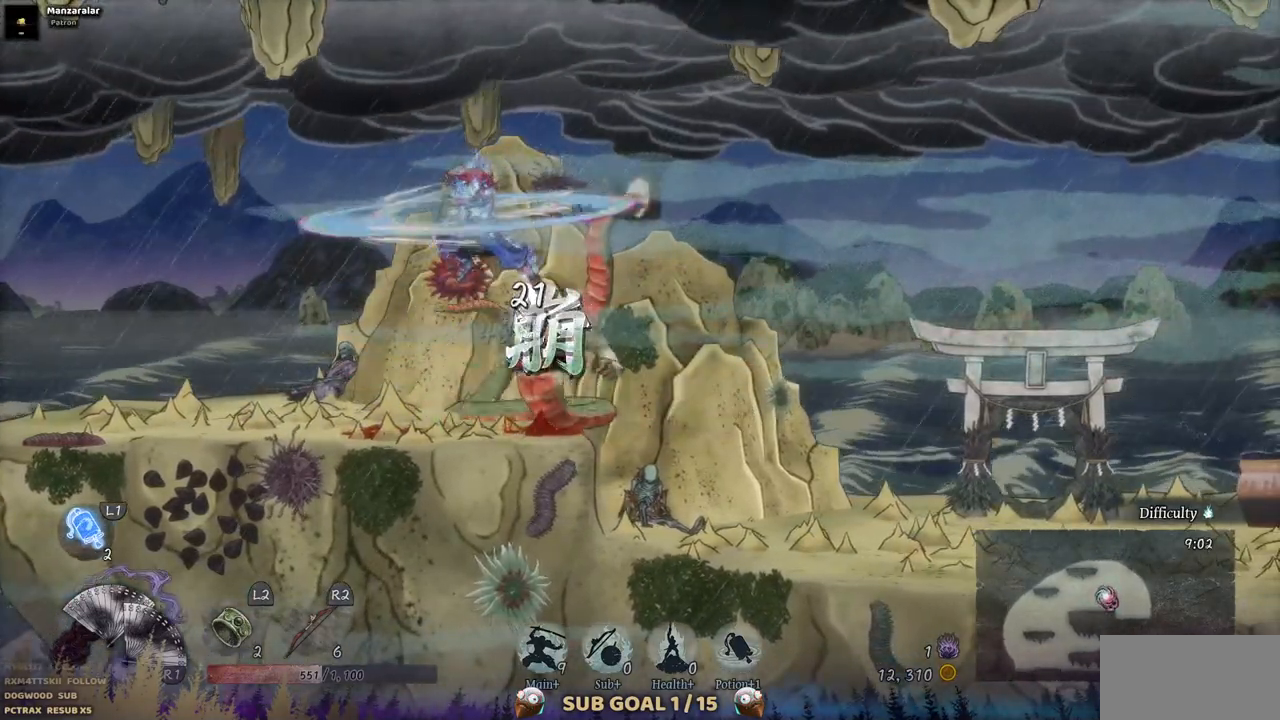
{"dt_ms": 500, "buttons": ["TRIANGLE"], "left_stick": "center", "right_stick": "center", "events": [[17, "TRIANGLE", "down"], [83, "TRIANGLE", "up"], [167, "TRIANGLE", "down"], [250, "TRIANGLE", "up"], [317, "TRIANGLE", "down"], [383, "TRIANGLE", "up"], [467, "TRIANGLE", "down"]]}
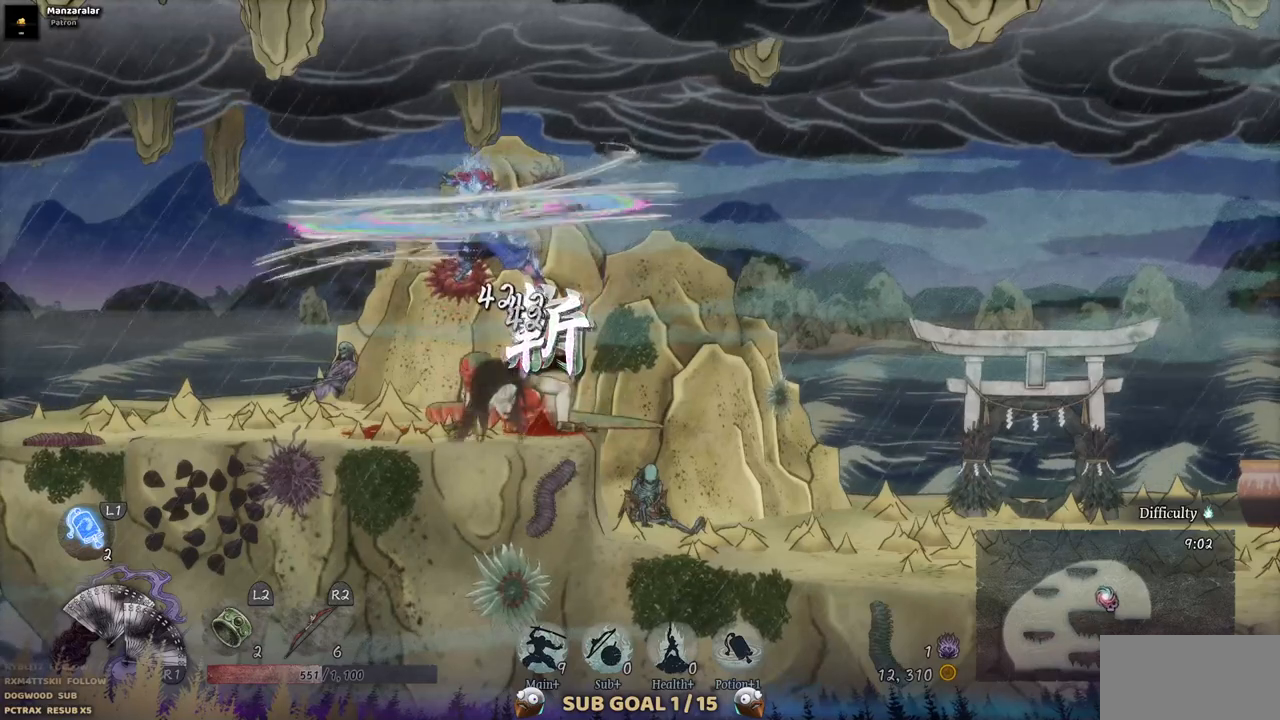
{"dt_ms": 500, "buttons": [], "left_stick": "center", "right_stick": "center", "events": [[33, "TRIANGLE", "up"], [100, "TRIANGLE", "down"], [183, "TRIANGLE", "up"], [267, "TRIANGLE", "down"], [333, "TRIANGLE", "up"], [417, "TRIANGLE", "down"], [483, "TRIANGLE", "up"]]}
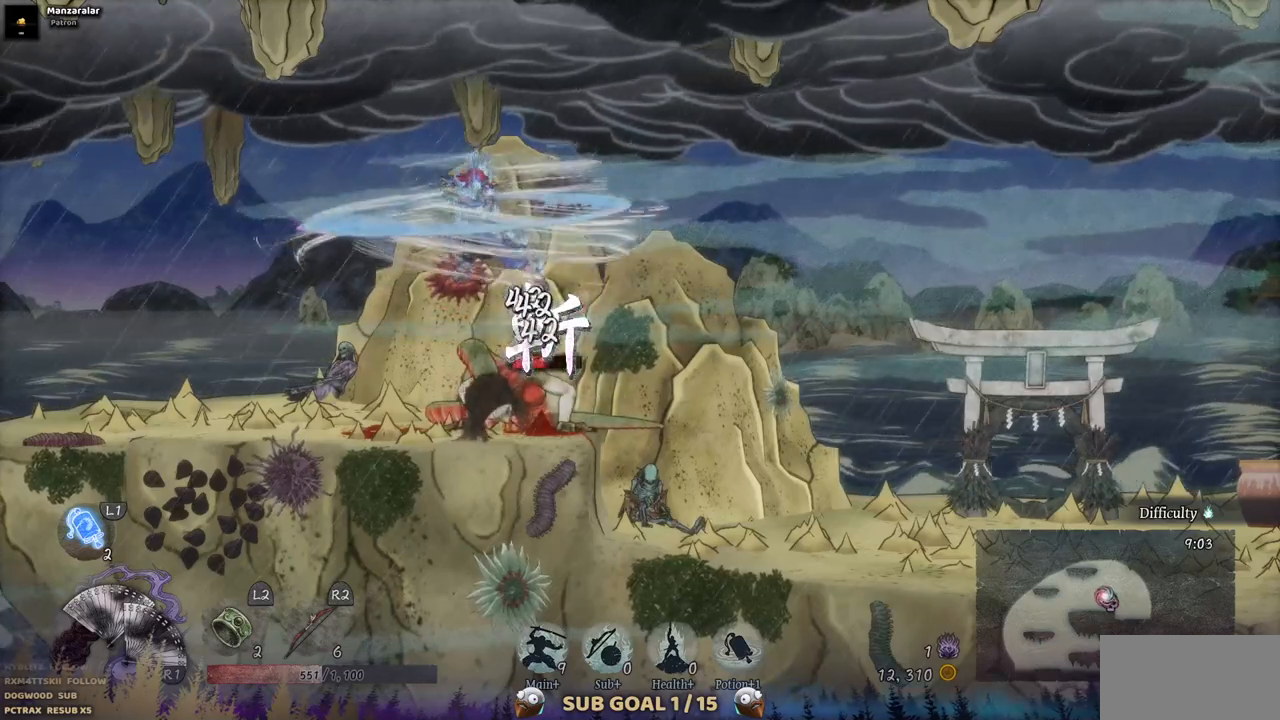
{"dt_ms": 500, "buttons": [], "left_stick": "center", "right_stick": "center", "events": [[50, "TRIANGLE", "down"], [133, "TRIANGLE", "up"], [217, "TRIANGLE", "down"], [300, "TRIANGLE", "up"], [367, "TRIANGLE", "down"], [433, "TRIANGLE", "up"]]}
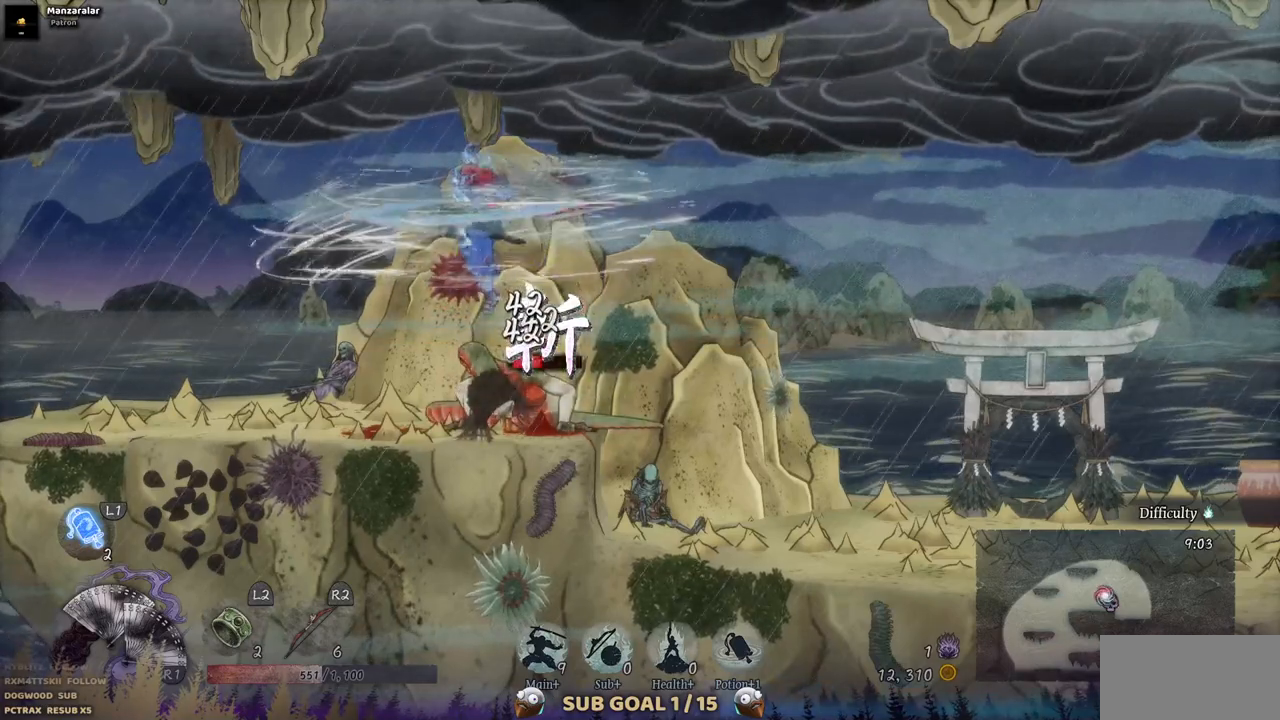
{"dt_ms": 500, "buttons": ["TRIANGLE"], "left_stick": "center", "right_stick": "center", "events": [[17, "TRIANGLE", "down"], [83, "TRIANGLE", "up"], [167, "TRIANGLE", "down"], [250, "TRIANGLE", "up"], [300, "TRIANGLE", "down"], [400, "TRIANGLE", "up"], [467, "TRIANGLE", "down"]]}
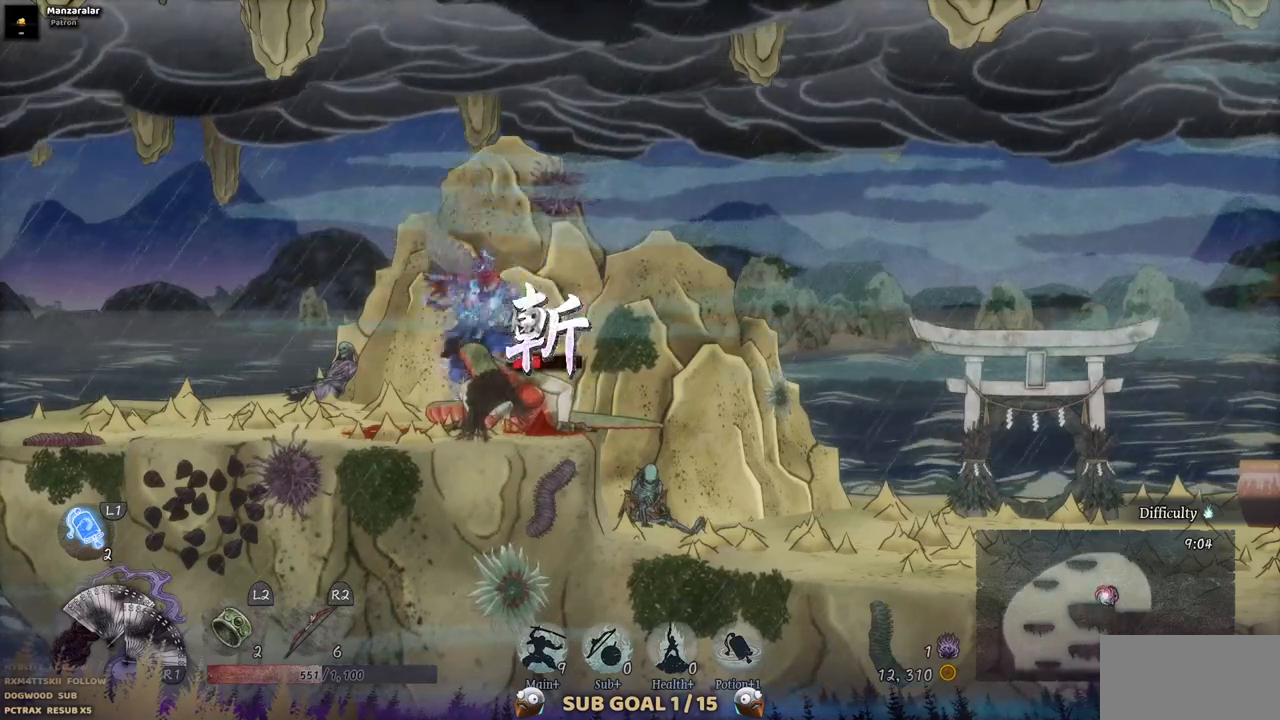
{"dt_ms": 500, "buttons": [], "left_stick": "center", "right_stick": "center", "events": [[100, "TRIANGLE", "up"], [117, "TRIANGLE", "down"], [217, "TRIANGLE", "up"], [267, "TRIANGLE", "down"], [367, "TRIANGLE", "up"], [433, "TRIANGLE", "down"], [500, "TRIANGLE", "up"]]}
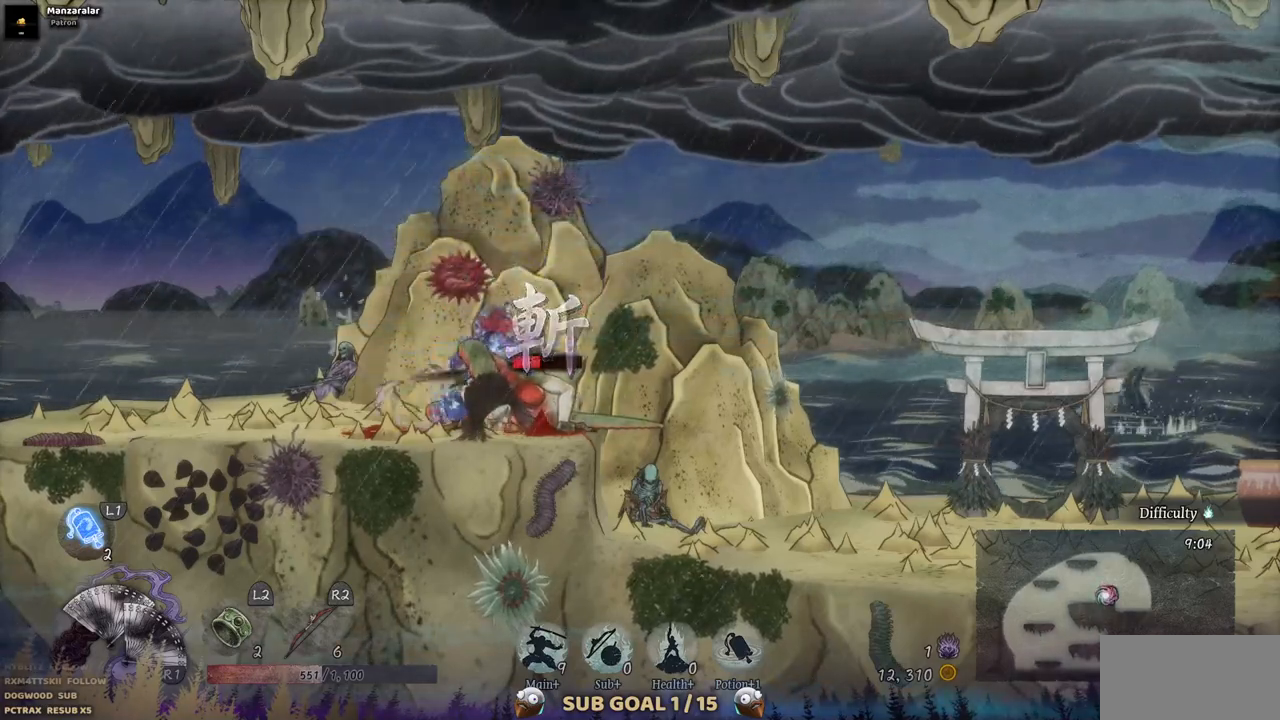
{"dt_ms": 500, "buttons": [], "left_stick": "center", "right_stick": "center", "events": [[83, "TRIANGLE", "down"], [150, "TRIANGLE", "up"], [233, "TRIANGLE", "down"], [317, "TRIANGLE", "up"], [367, "TRIANGLE", "down"], [467, "TRIANGLE", "up"]]}
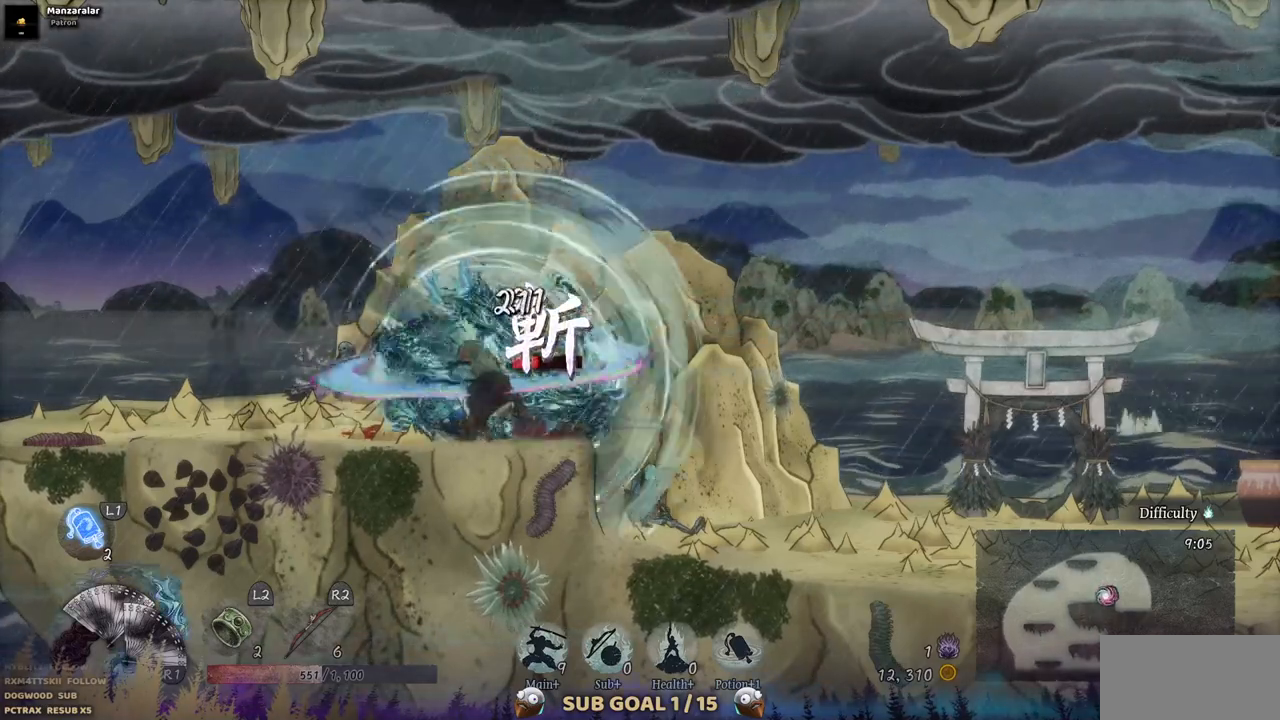
{"dt_ms": 500, "buttons": ["TRIANGLE"], "left_stick": "center", "right_stick": "center", "events": [[33, "TRIANGLE", "down"], [100, "TRIANGLE", "up"], [183, "TRIANGLE", "down"], [250, "TRIANGLE", "up"], [333, "TRIANGLE", "down"], [433, "TRIANGLE", "up"], [500, "TRIANGLE", "down"]]}
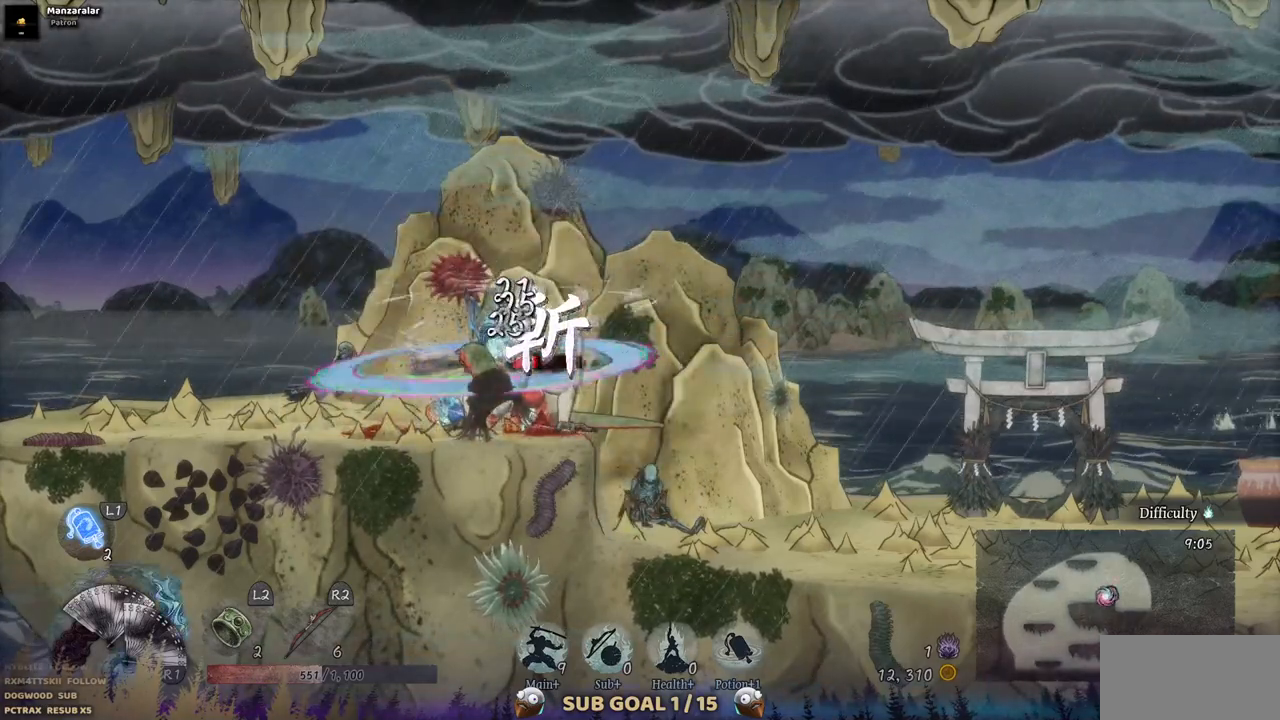
{"dt_ms": 500, "buttons": ["TRIANGLE"], "left_stick": "center", "right_stick": "center", "events": [[83, "TRIANGLE", "up"], [133, "TRIANGLE", "down"], [217, "TRIANGLE", "up"], [300, "TRIANGLE", "down"], [383, "TRIANGLE", "up"], [450, "TRIANGLE", "down"]]}
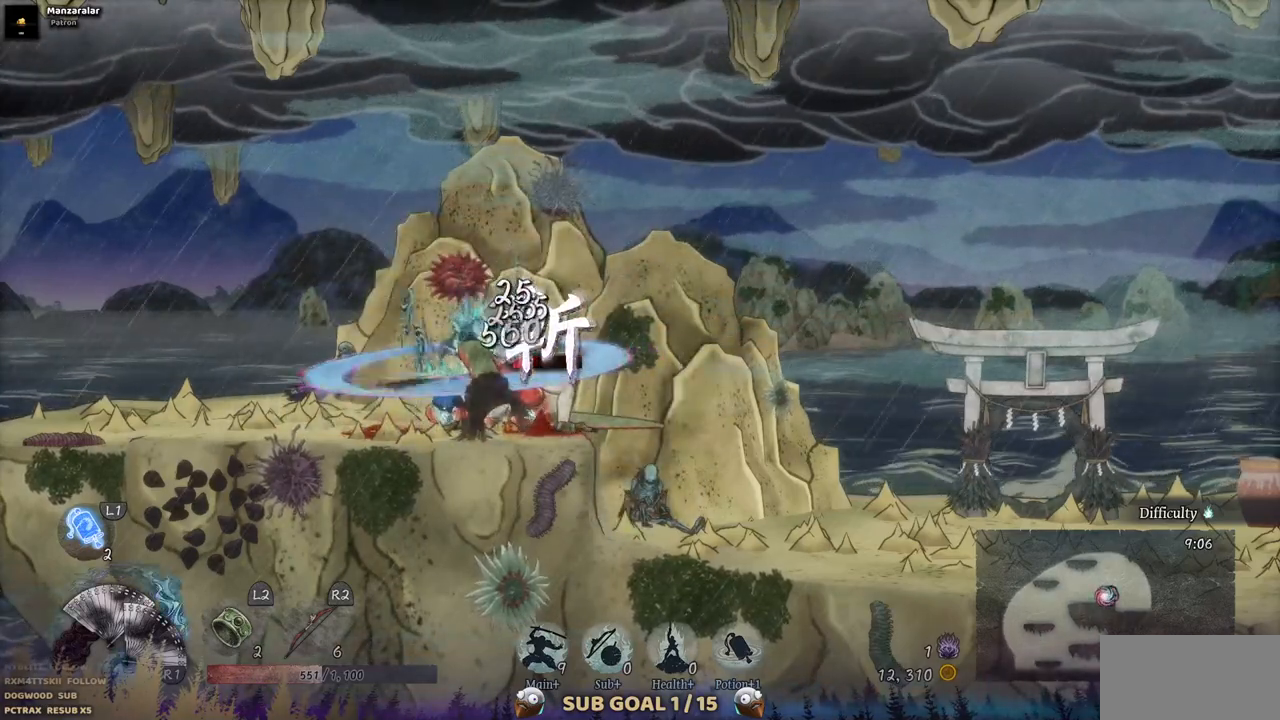
{"dt_ms": 500, "buttons": ["TRIANGLE"], "left_stick": "center", "right_stick": "center", "events": [[33, "TRIANGLE", "up"], [117, "TRIANGLE", "down"], [200, "TRIANGLE", "up"], [267, "TRIANGLE", "down"], [350, "TRIANGLE", "up"], [433, "TRIANGLE", "down"]]}
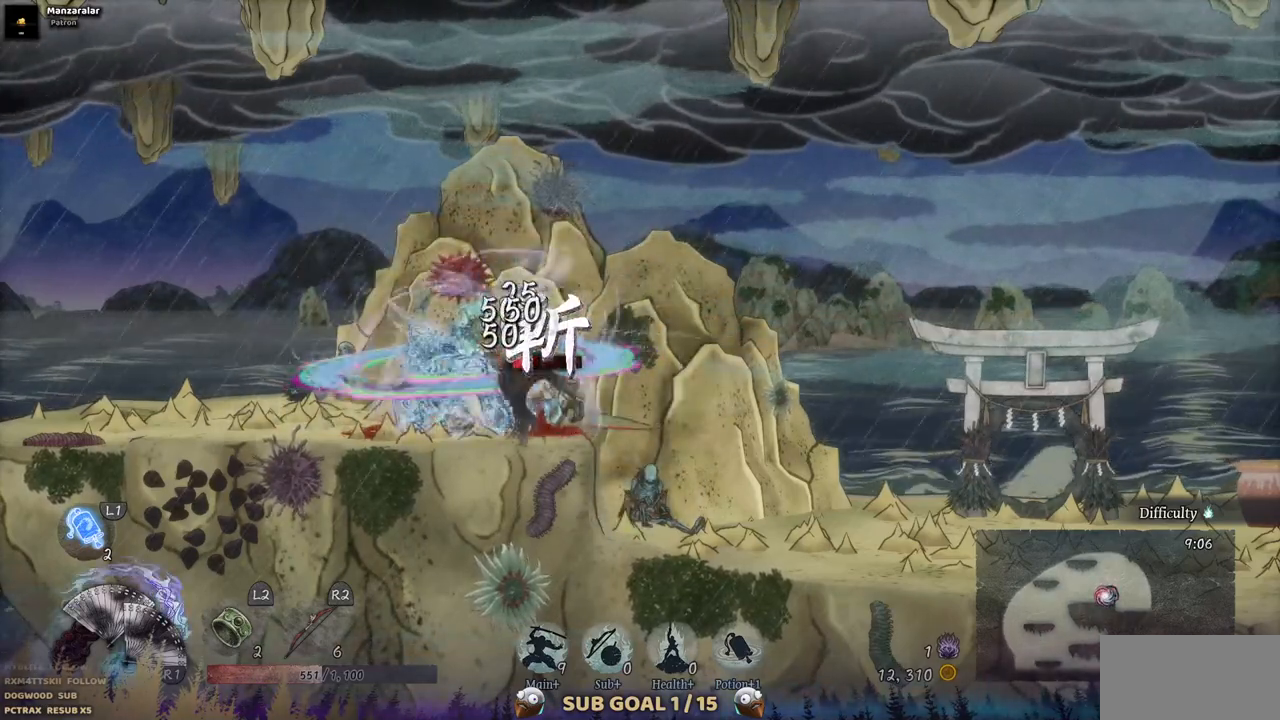
{"dt_ms": 500, "buttons": [], "left_stick": "center", "right_stick": "center", "events": [[17, "TRIANGLE", "up"], [83, "TRIANGLE", "down"], [167, "TRIANGLE", "up"], [250, "TRIANGLE", "down"], [333, "TRIANGLE", "up"], [400, "TRIANGLE", "down"], [483, "TRIANGLE", "up"]]}
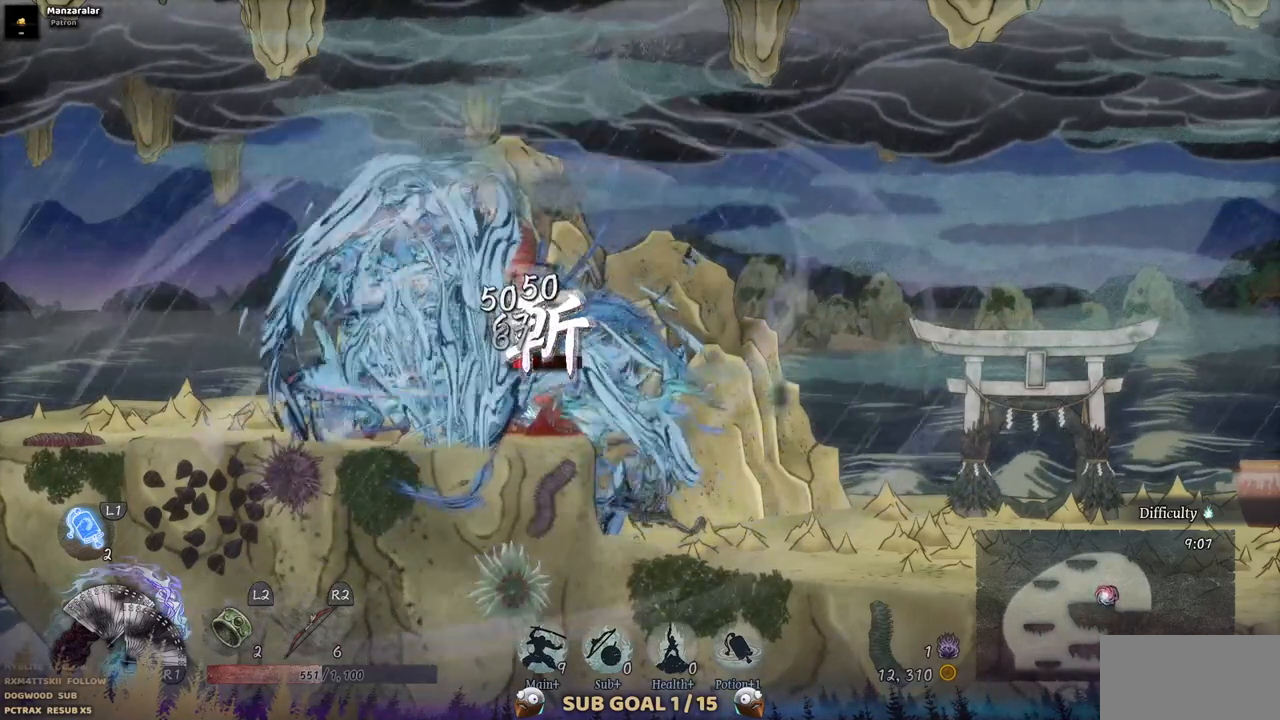
{"dt_ms": 500, "buttons": [], "left_stick": "center", "right_stick": "center", "events": [[67, "TRIANGLE", "down"], [150, "TRIANGLE", "up"], [217, "TRIANGLE", "down"], [300, "TRIANGLE", "up"], [367, "TRIANGLE", "down"], [467, "TRIANGLE", "up"]]}